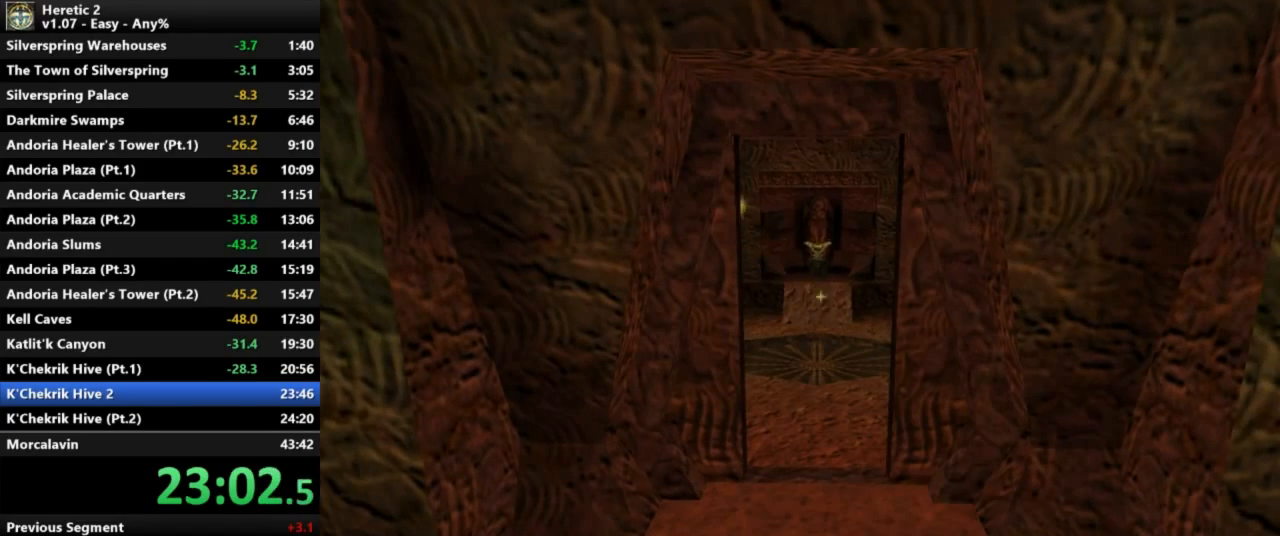
Gameplay with keyboard and mouse; each line is a JSON object with the keys and mouse buttons held at the frame after it. "events" lists presses ("down") and releases ("up") of "a", "c", "d", "e", "s", "shift", "space", "w", "mouse_left" and "mouse_right" between this image and that frame as [ms after this image, input, new state], when the widget could be followed in between. "mouse_left", "mouse_right" = the "left", "right" buttons of the "mouse" list. No other keys are recorded. Not read: mouse_move.
{"keys": ["space", "w"], "mouse": [], "events": []}
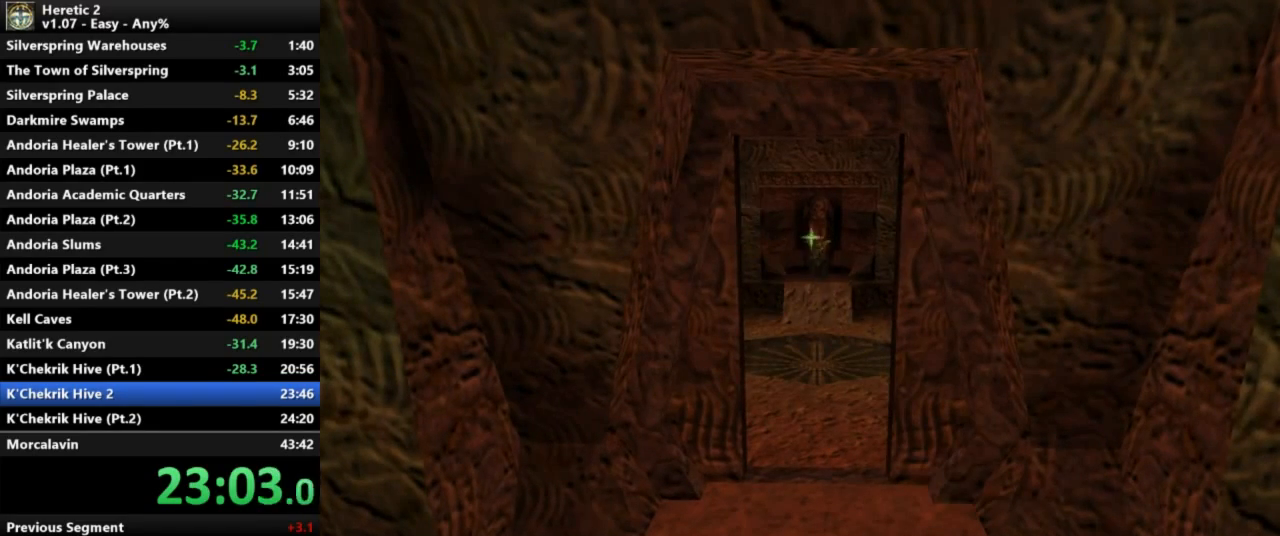
{"keys": ["space", "w"], "mouse": [], "events": []}
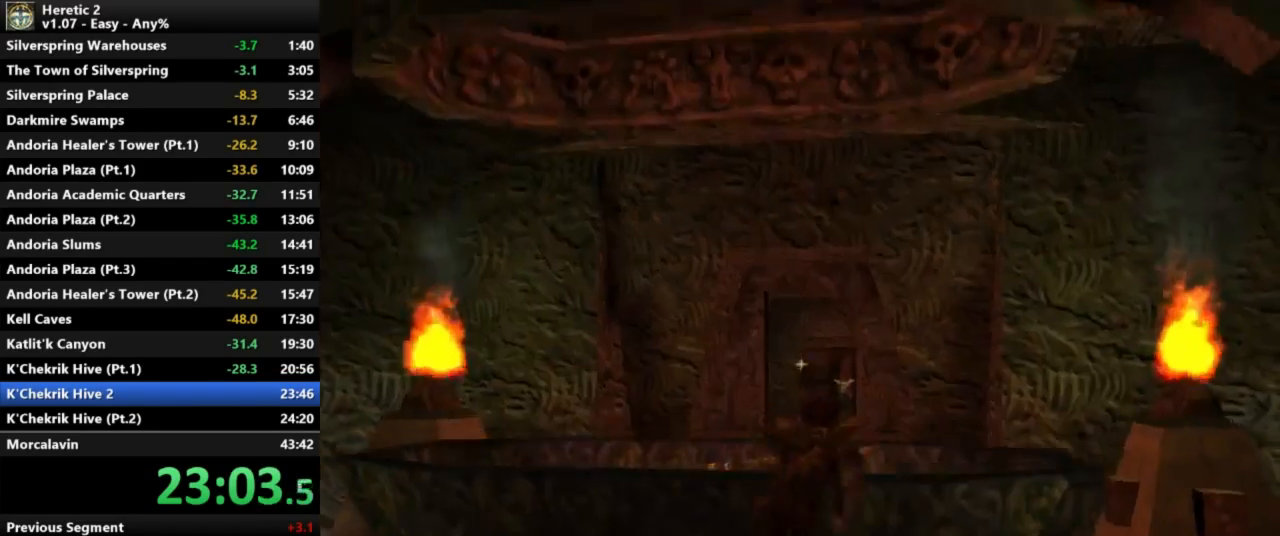
{"keys": ["w"], "mouse": [], "events": [[300, "space", "up"]]}
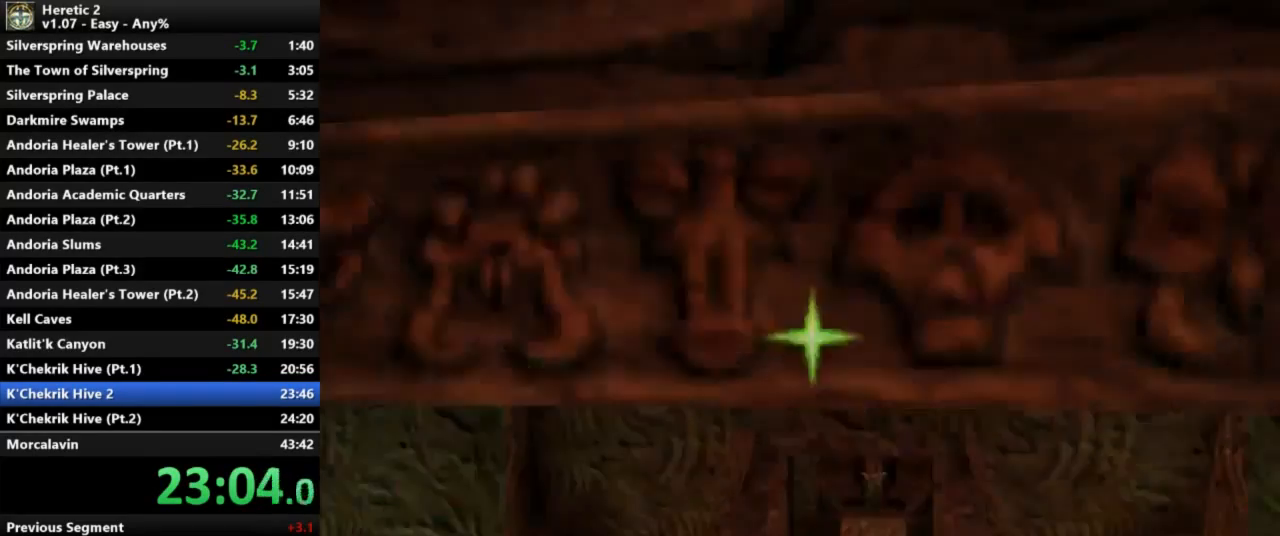
{"keys": ["w"], "mouse": [], "events": []}
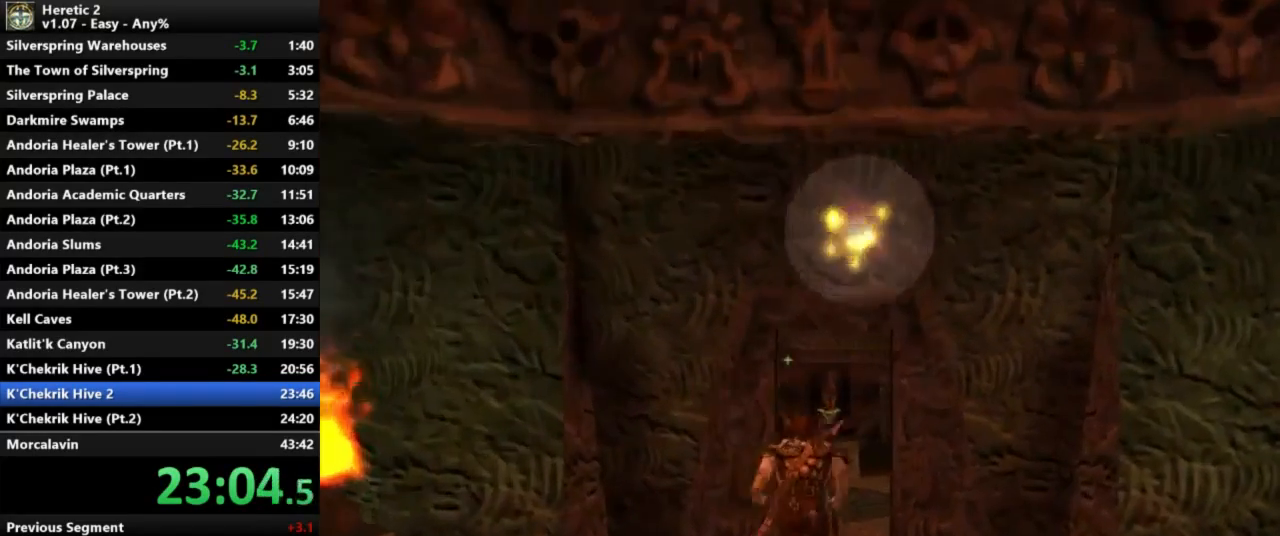
{"keys": ["w"], "mouse": [], "events": []}
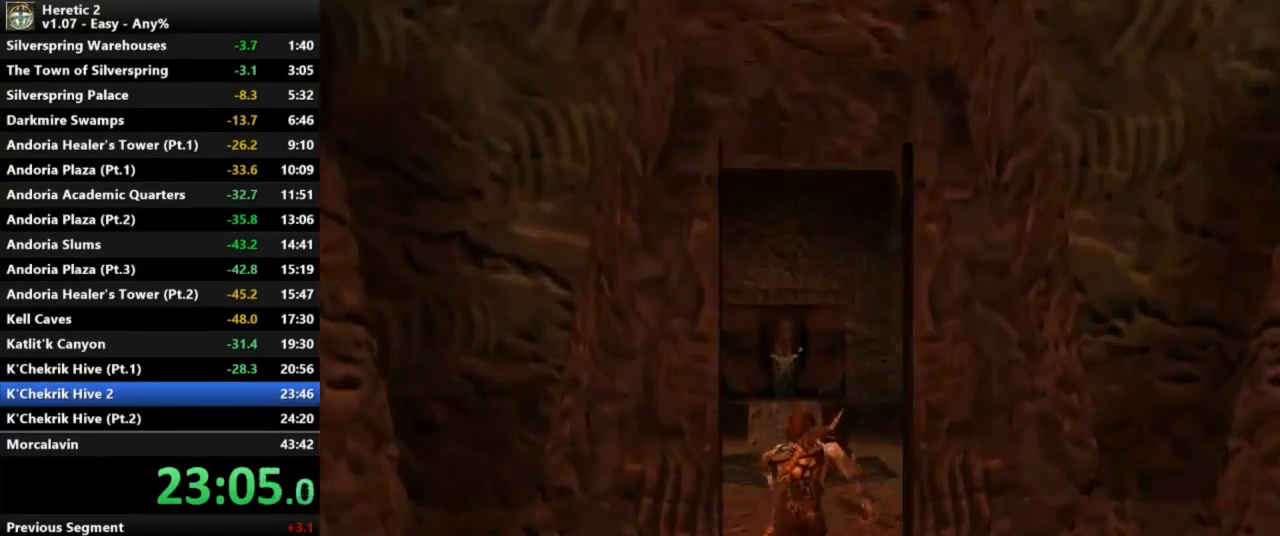
{"keys": ["w"], "mouse": [], "events": []}
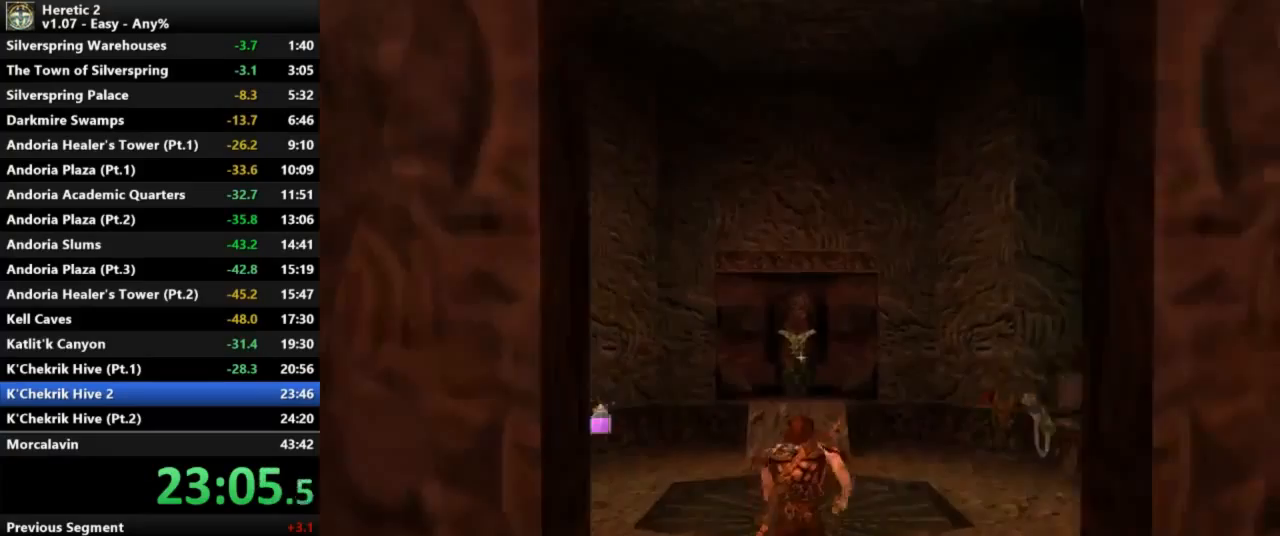
{"keys": ["w"], "mouse": [], "events": []}
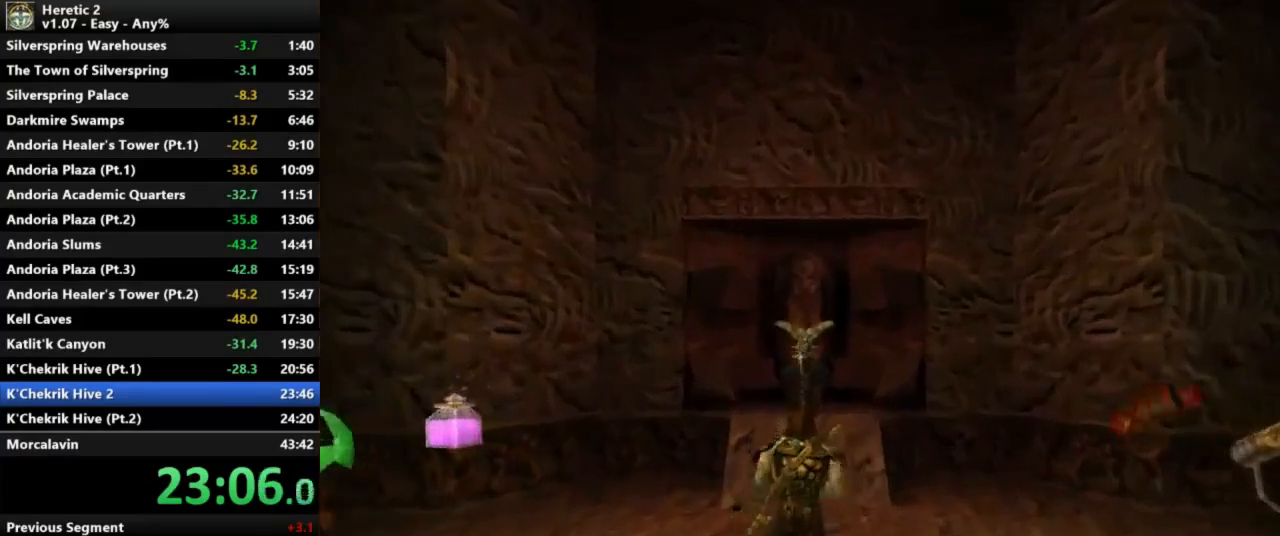
{"keys": ["w"], "mouse": [], "events": []}
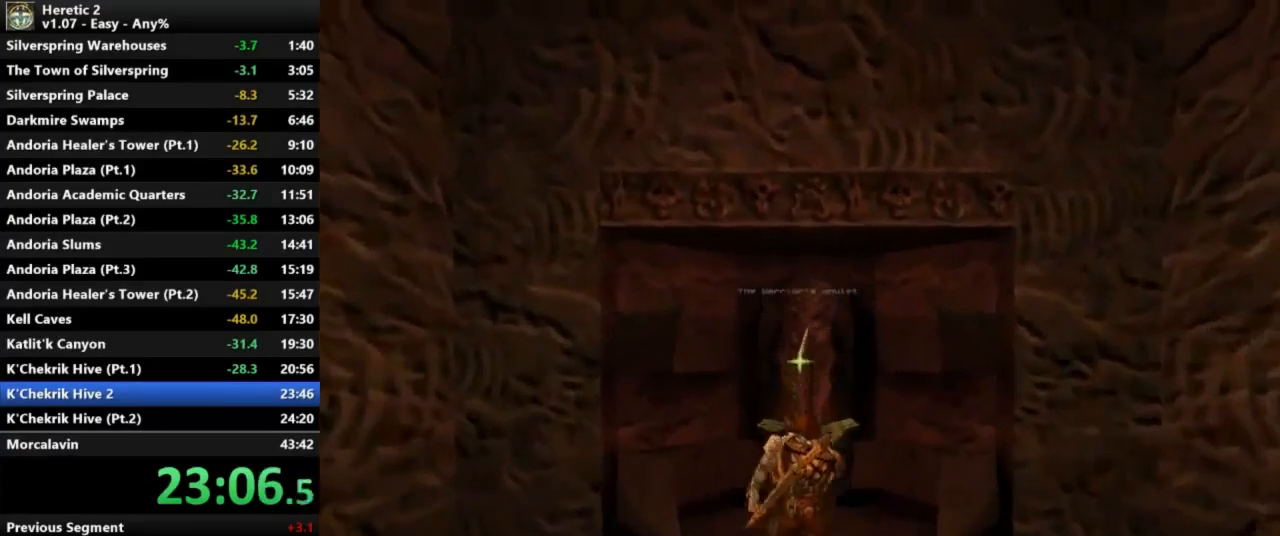
{"keys": ["c", "s"], "mouse": [], "events": [[100, "w", "up"], [233, "c", "down"], [233, "s", "down"]]}
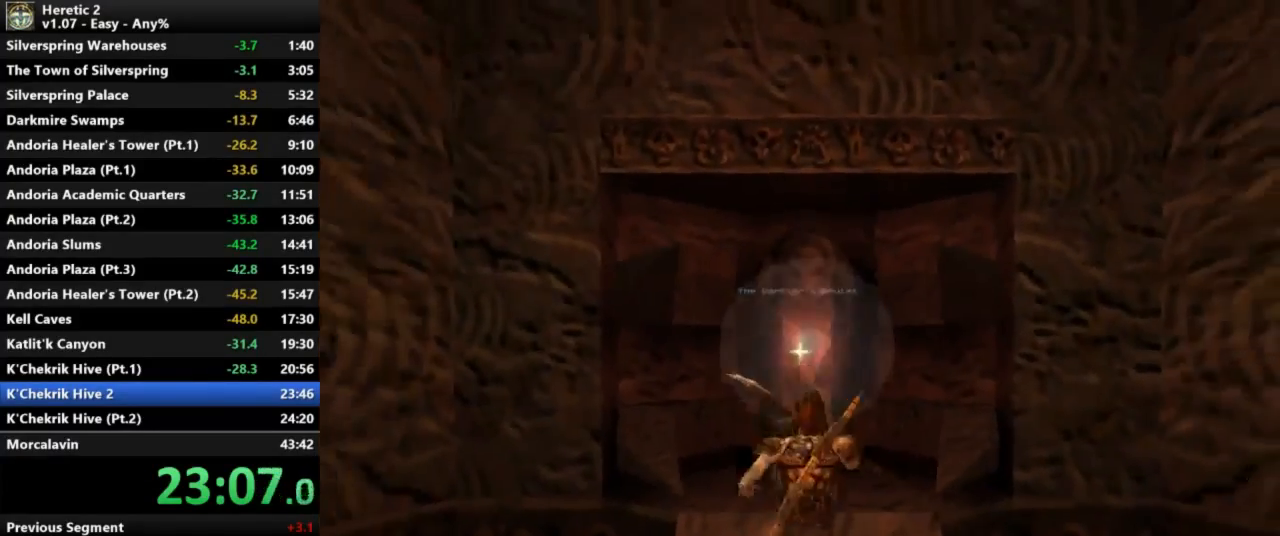
{"keys": ["c", "w"], "mouse": [], "events": [[233, "s", "up"], [400, "w", "down"]]}
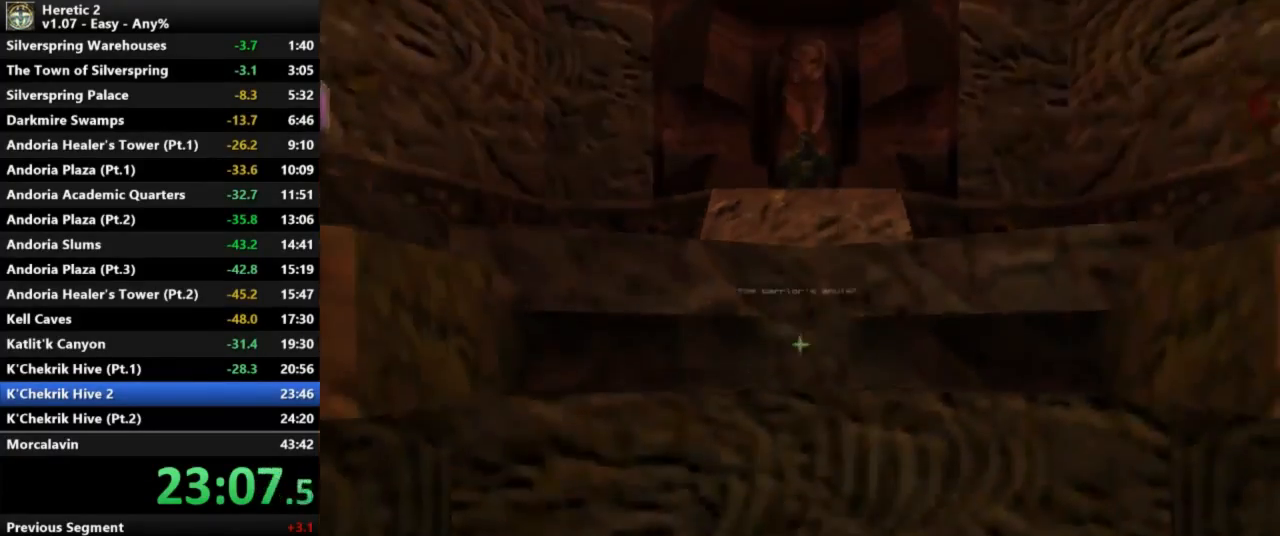
{"keys": ["c", "w"], "mouse": [], "events": []}
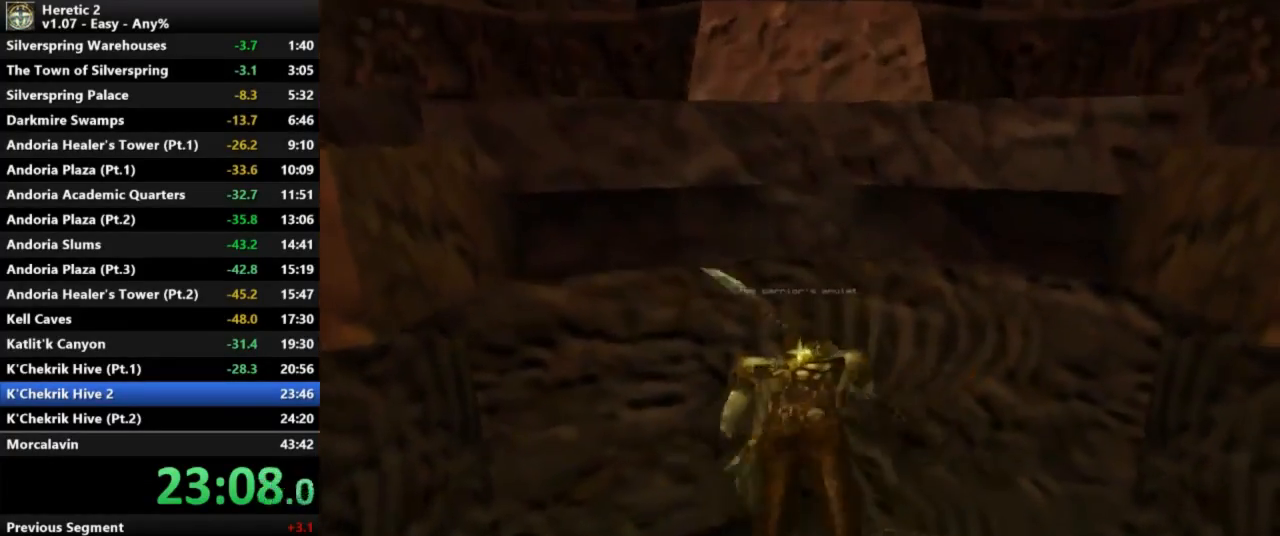
{"keys": ["w"], "mouse": [], "events": [[500, "c", "up"]]}
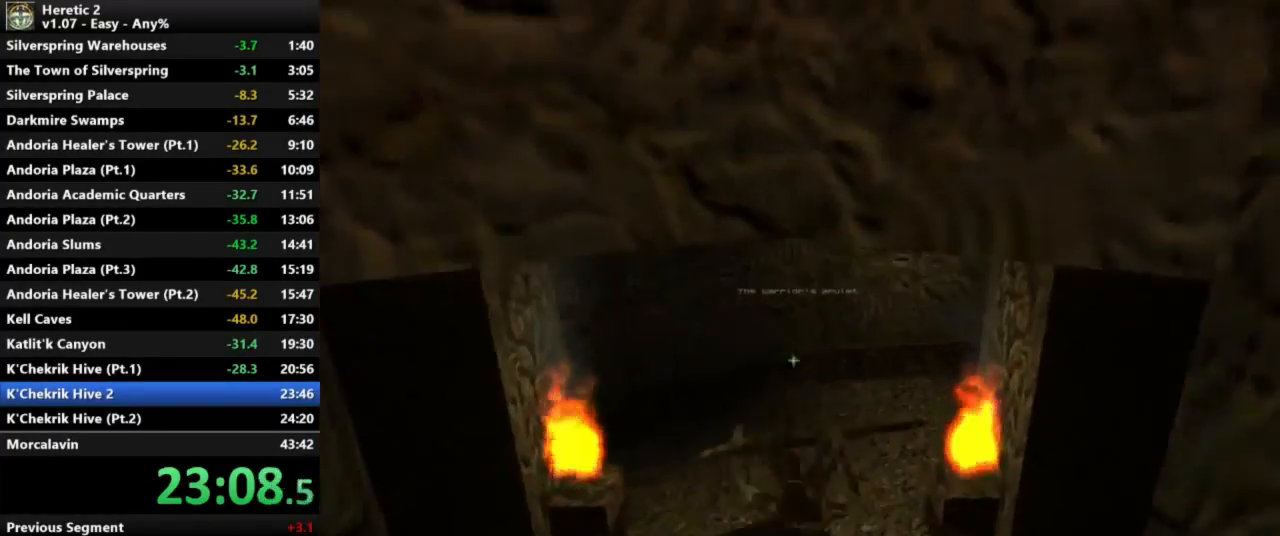
{"keys": ["w"], "mouse": [], "events": []}
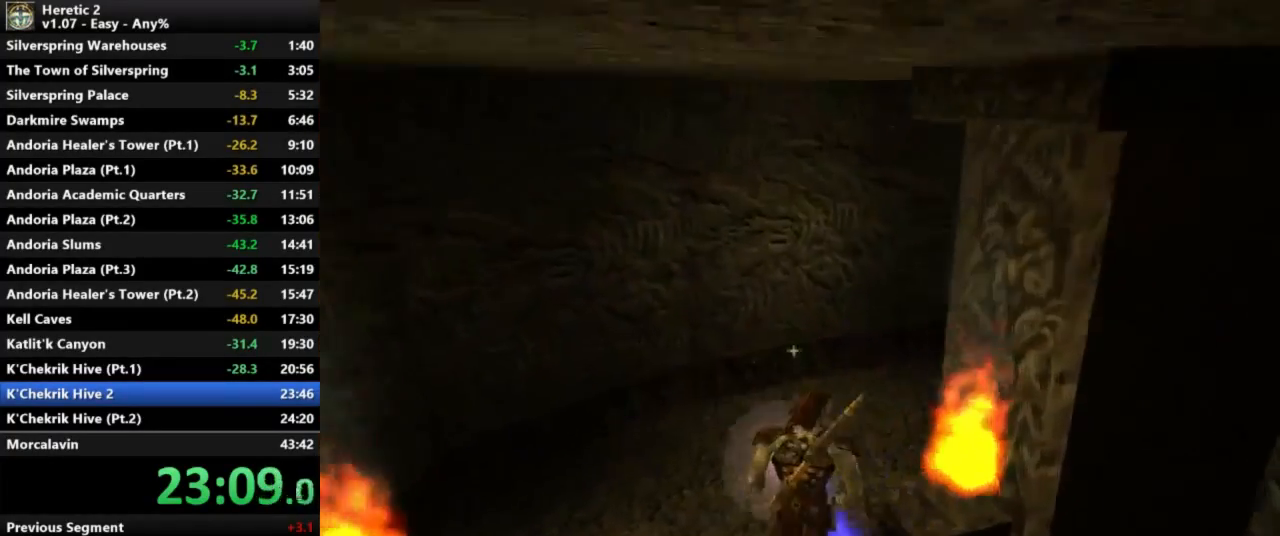
{"keys": ["w"], "mouse": [], "events": []}
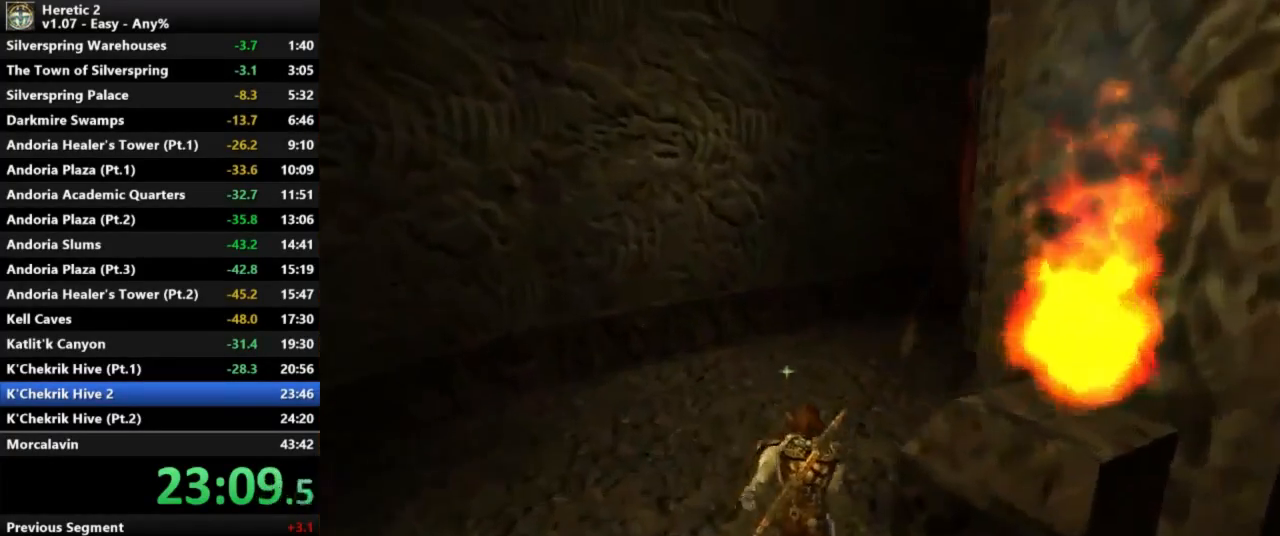
{"keys": ["w"], "mouse": [], "events": []}
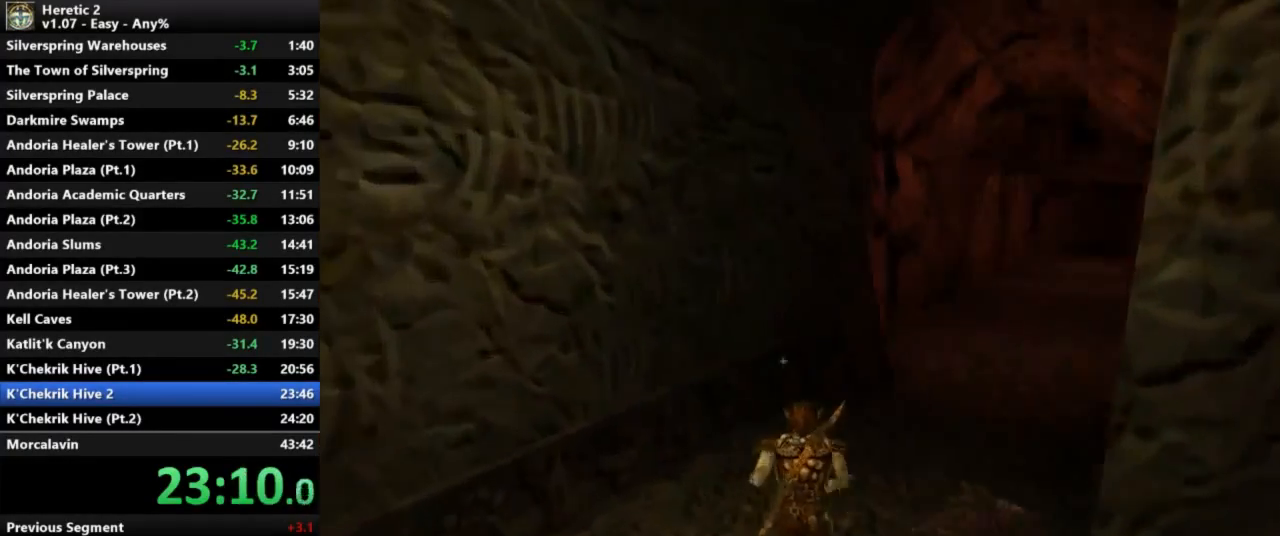
{"keys": ["w"], "mouse": [], "events": []}
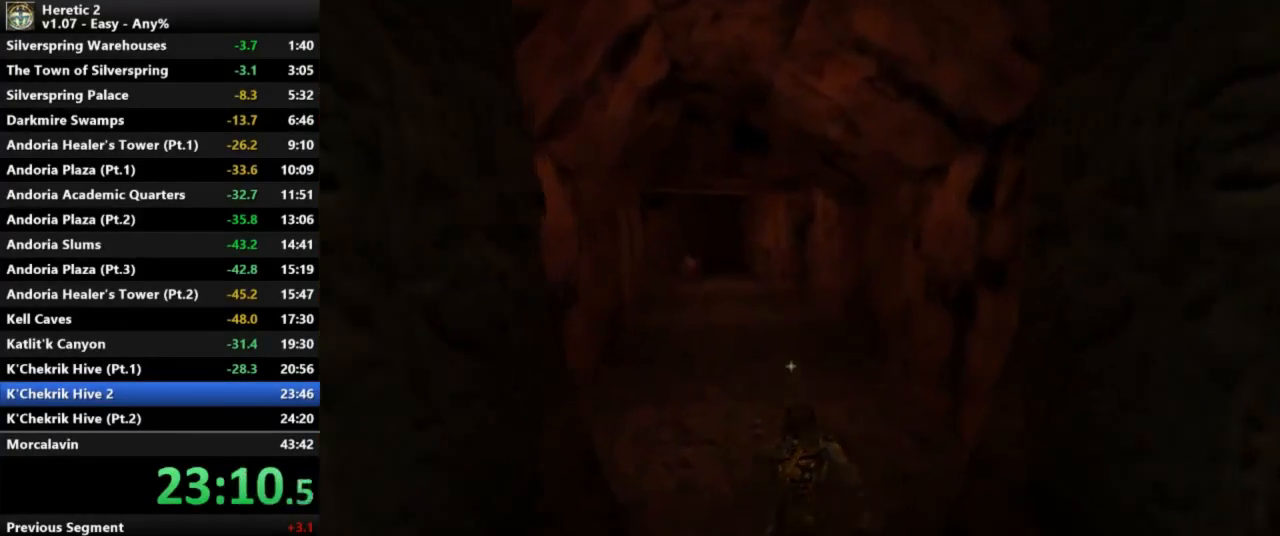
{"keys": ["w"], "mouse": [], "events": [[333, "mouse_left", "down"], [500, "mouse_left", "up"]]}
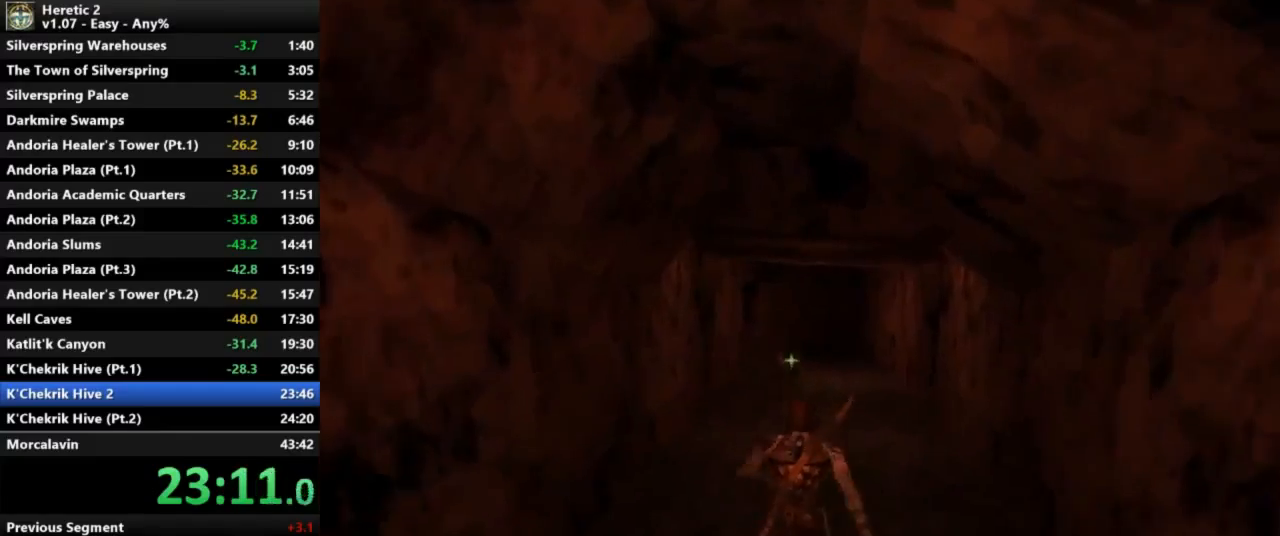
{"keys": ["w"], "mouse": [], "events": []}
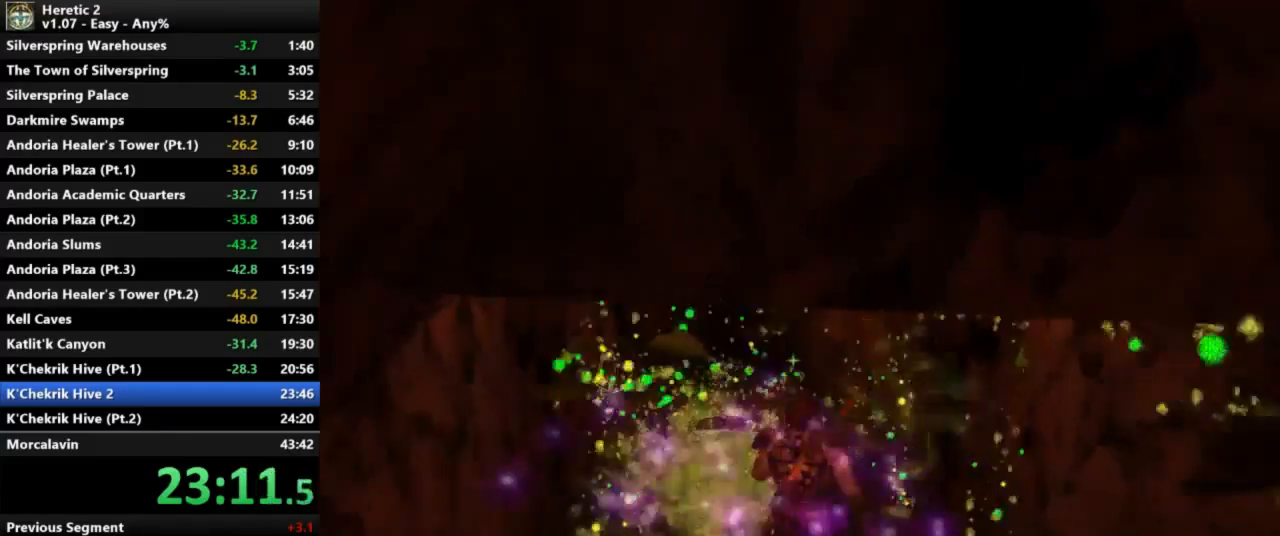
{"keys": ["w"], "mouse": [], "events": []}
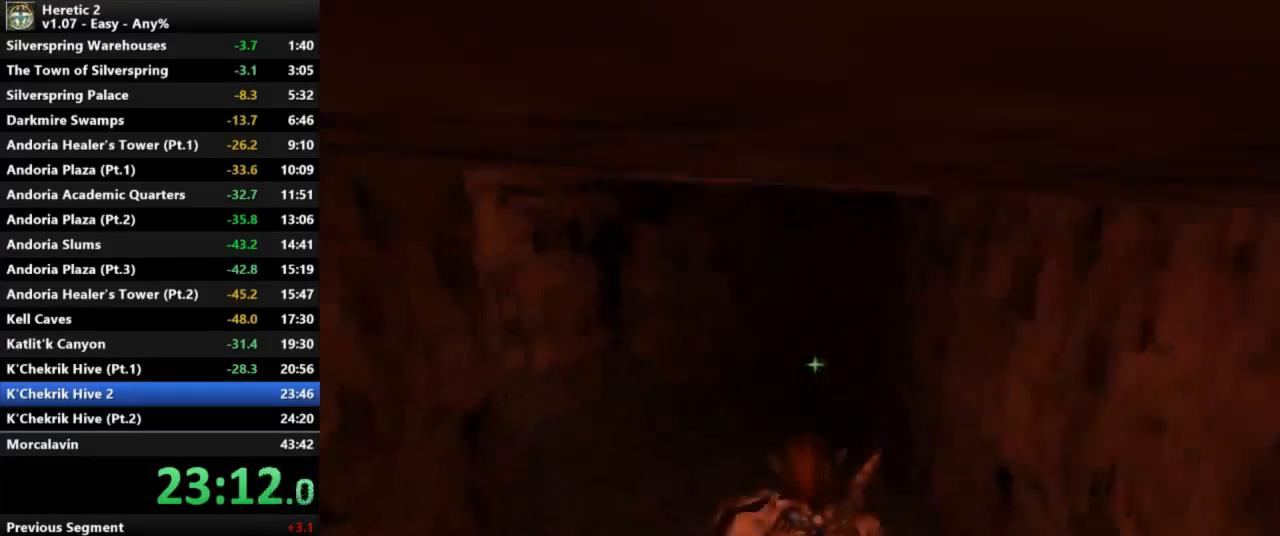
{"keys": ["w"], "mouse": [], "events": []}
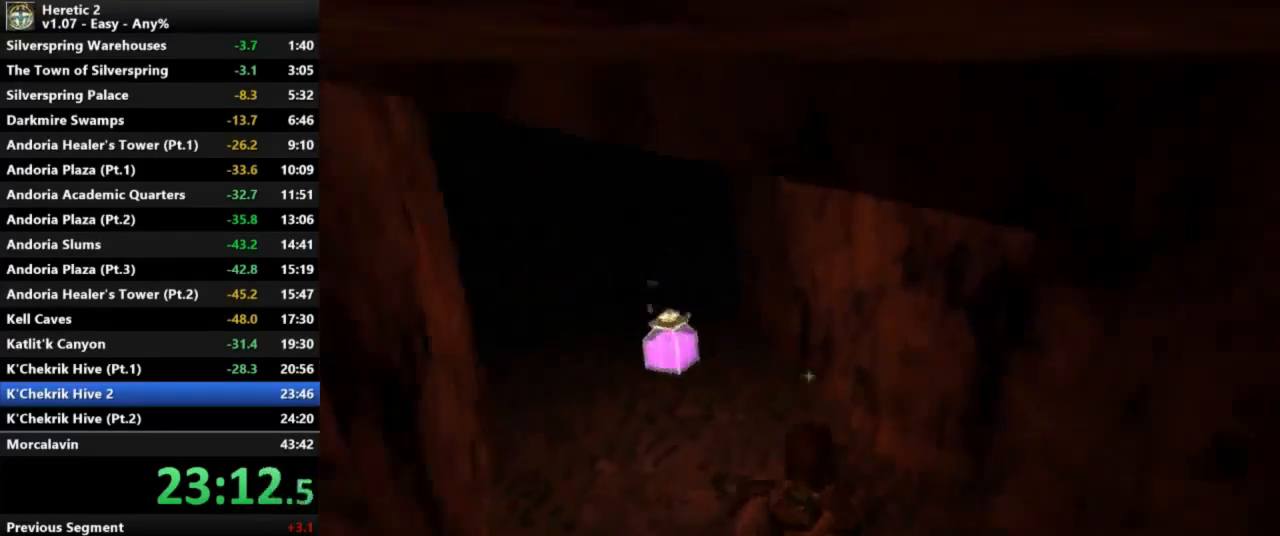
{"keys": ["w"], "mouse": [], "events": []}
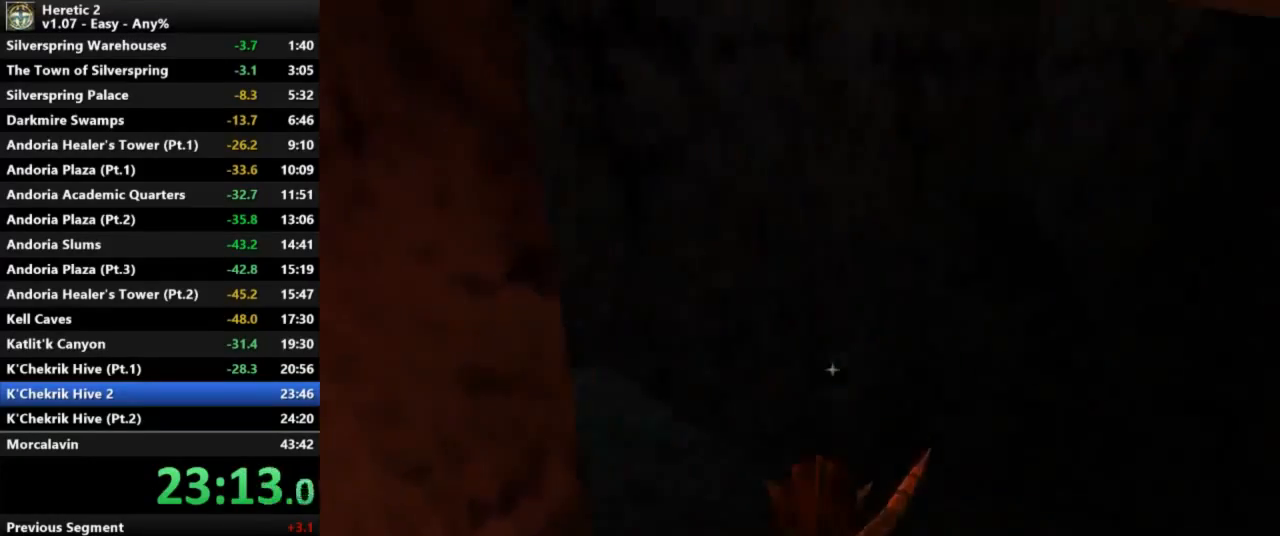
{"keys": ["space", "w"], "mouse": [], "events": [[500, "space", "down"]]}
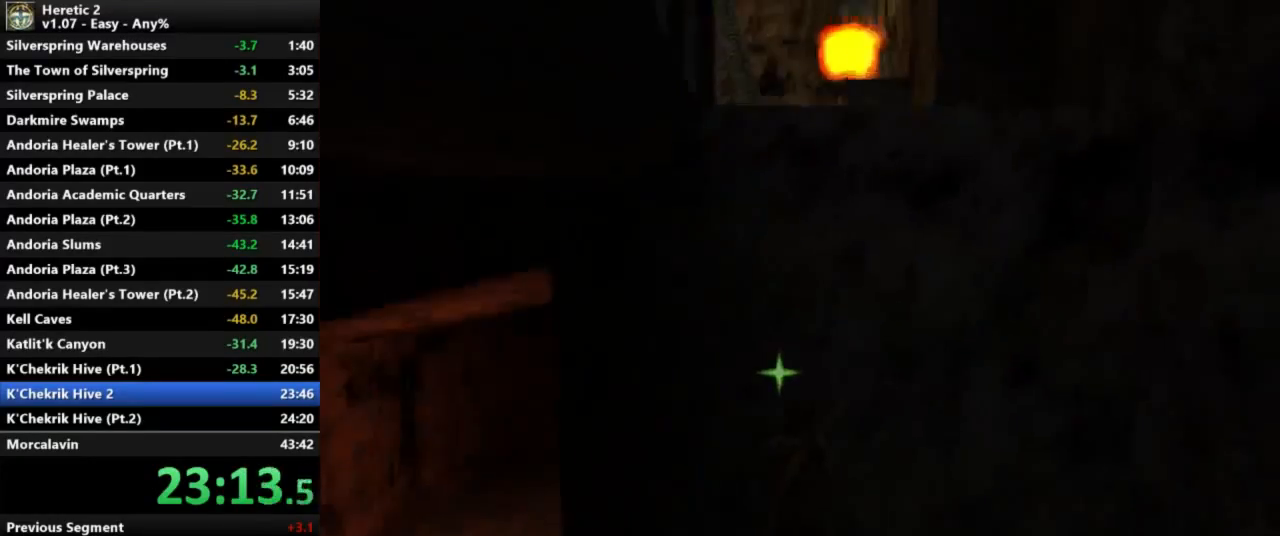
{"keys": ["w"], "mouse": [], "events": [[300, "space", "up"]]}
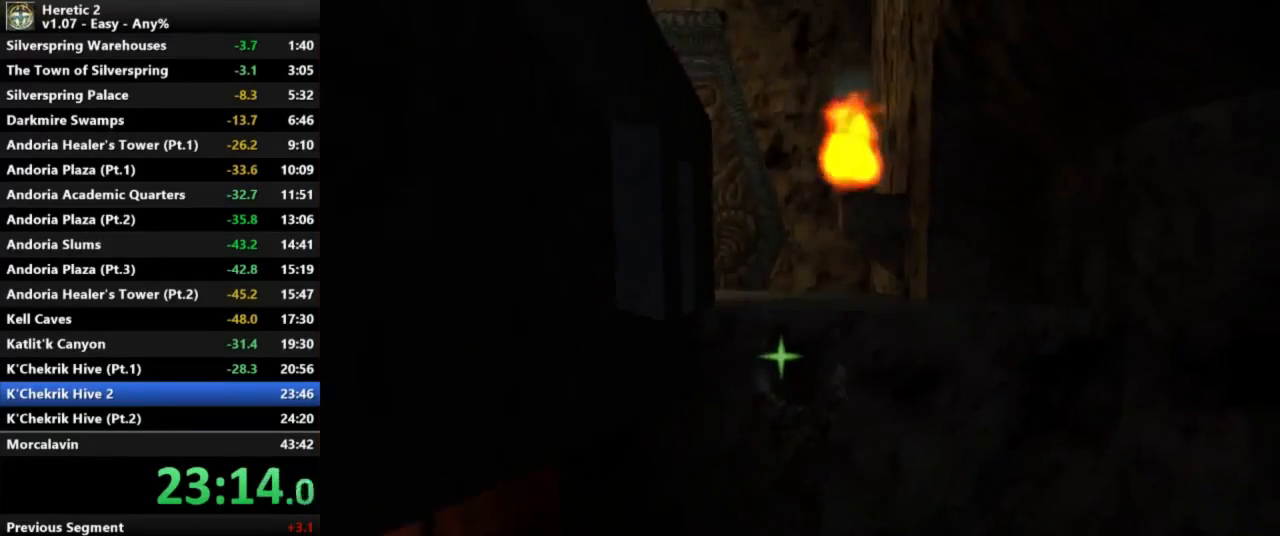
{"keys": ["w"], "mouse": [], "events": []}
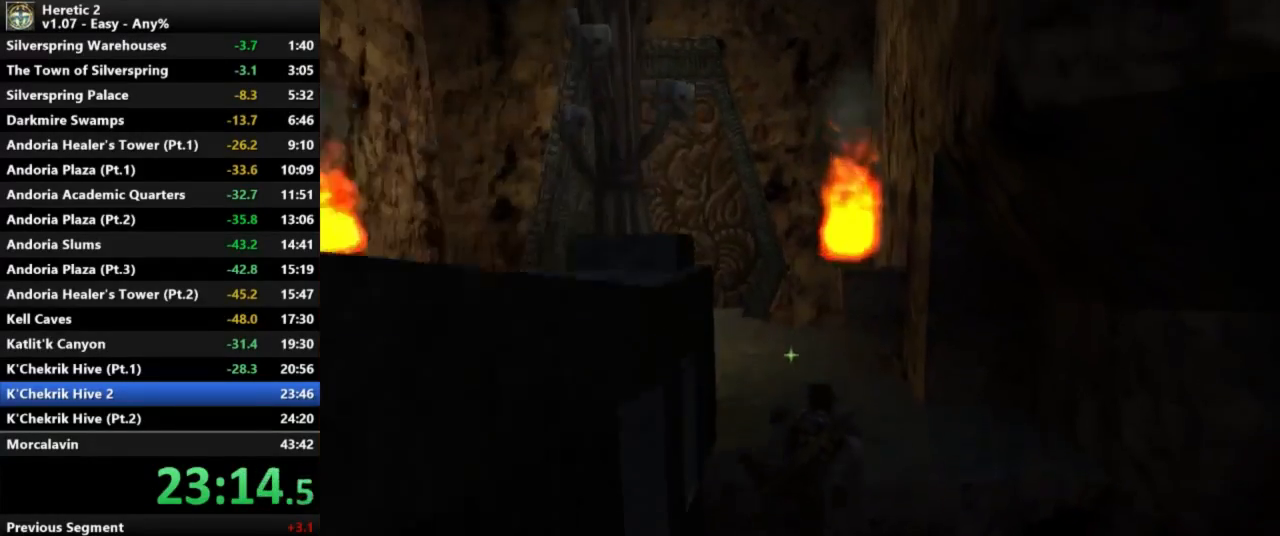
{"keys": ["w"], "mouse": [], "events": []}
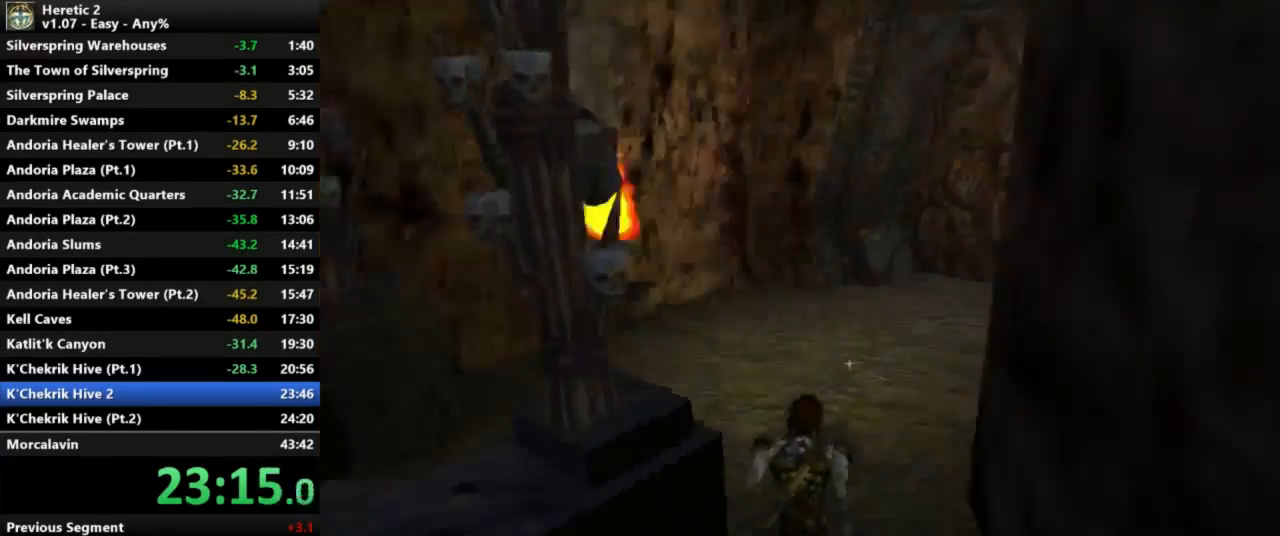
{"keys": ["w"], "mouse": [], "events": []}
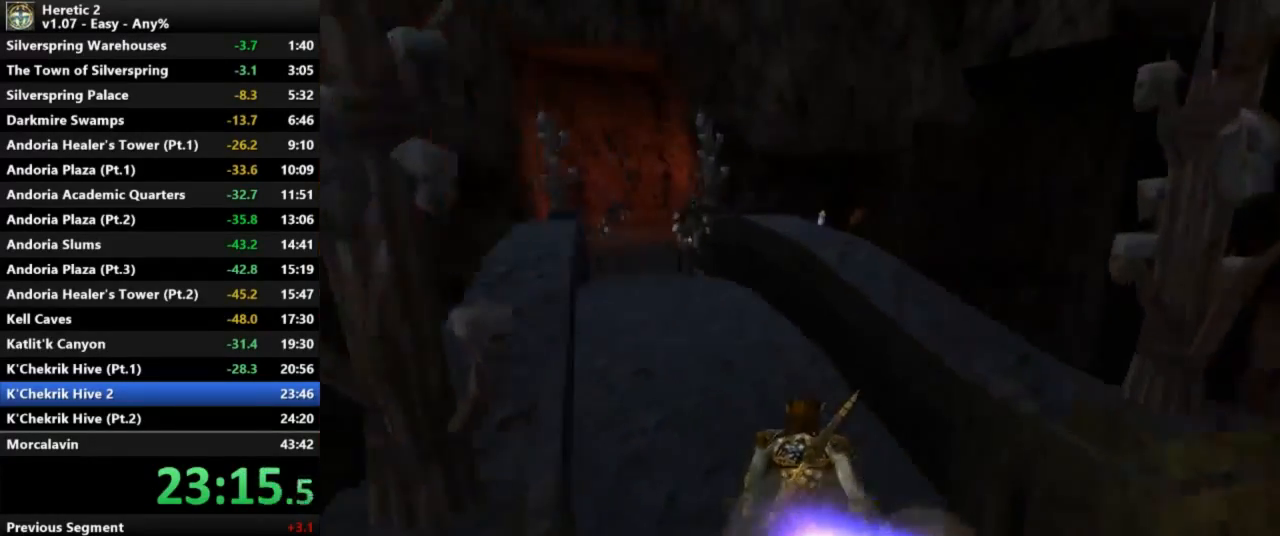
{"keys": ["w"], "mouse": [], "events": []}
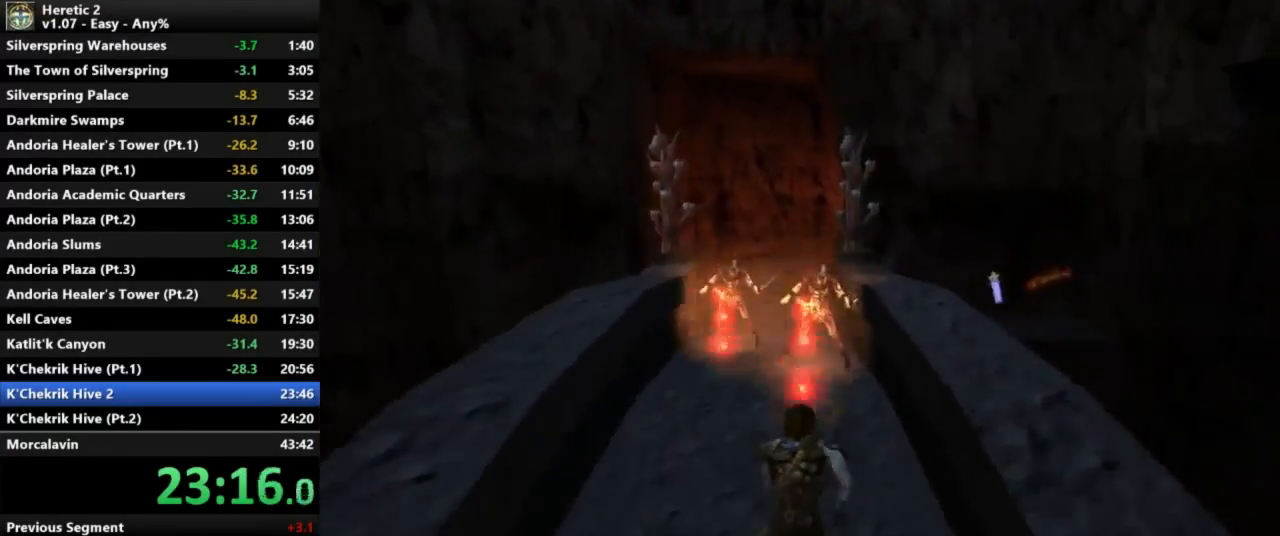
{"keys": ["space", "w"], "mouse": [], "events": [[167, "space", "down"]]}
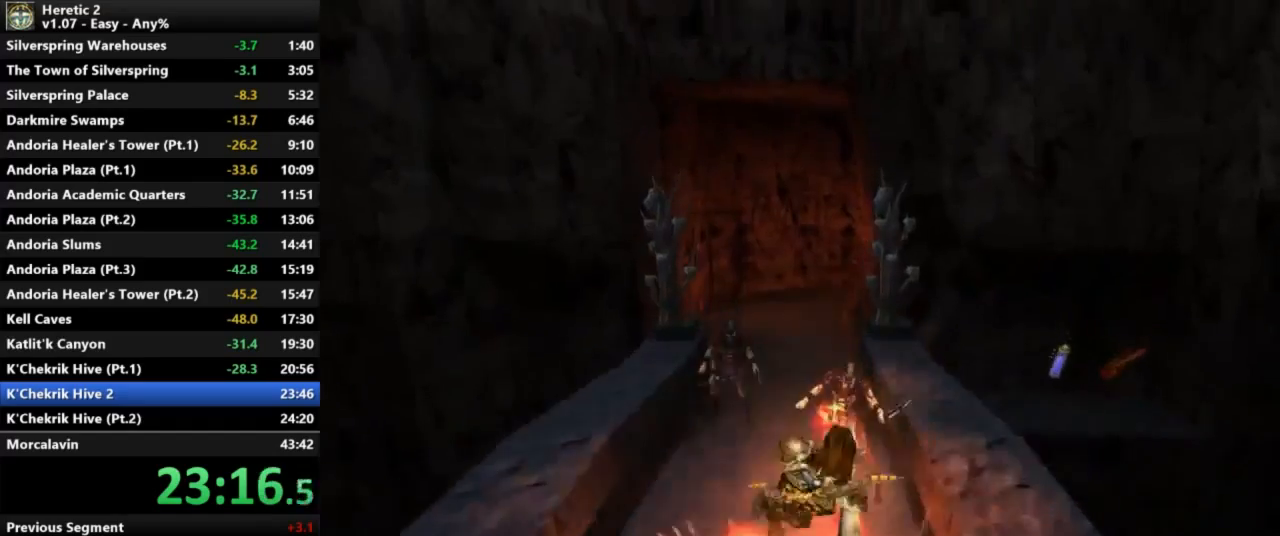
{"keys": ["space", "w"], "mouse": [], "events": []}
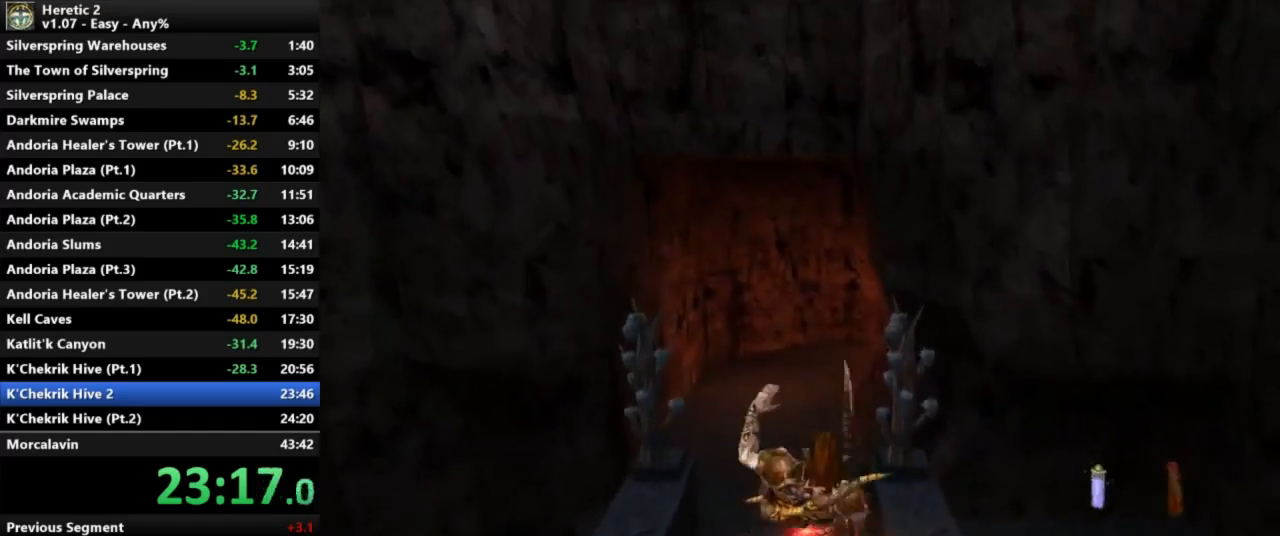
{"keys": ["space", "w"], "mouse": [], "events": []}